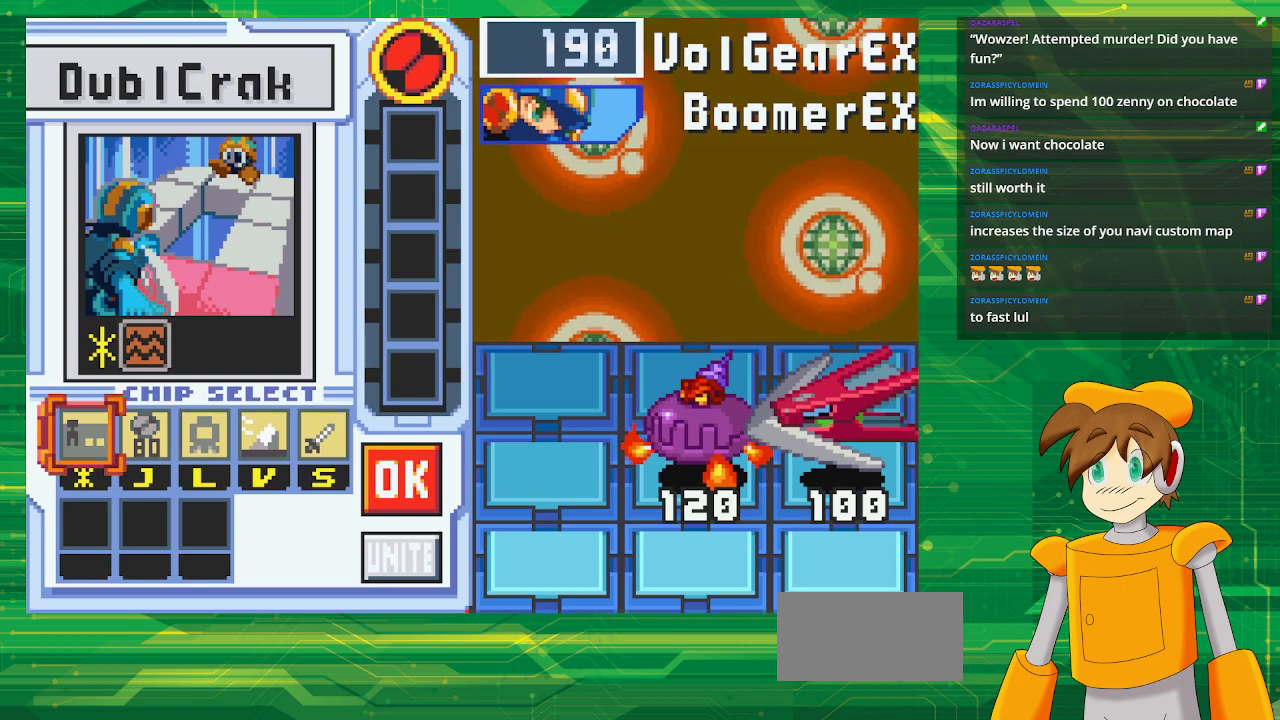
Gameplay with a controller (Nintendo layout); each line is a JSON object with the inputs held at the frame after it. "events" lists button and stick changes between this image and that frame as [ms after this image, input, new state], when the widget could be followed in between. Not read: L3 R3.
{"buttons": [], "events": [[383, "DPAD_RIGHT", "down"], [433, "DPAD_RIGHT", "up"]]}
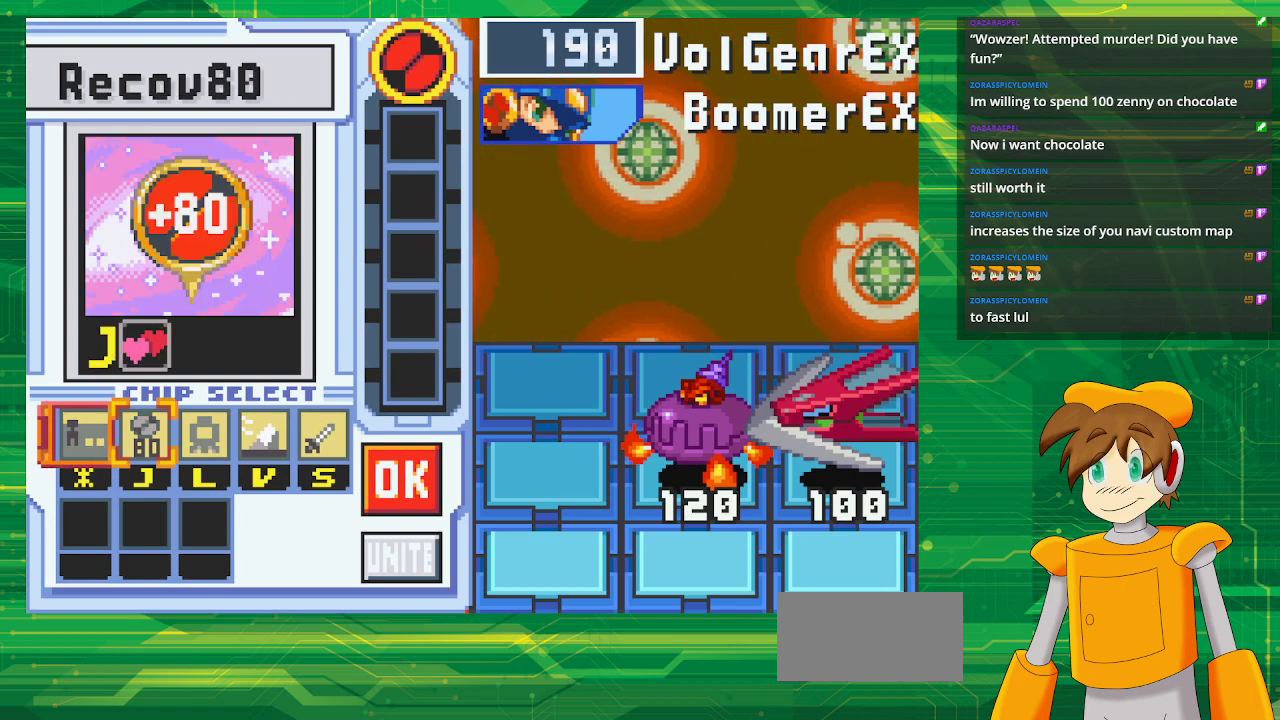
{"buttons": [], "events": [[33, "DPAD_RIGHT", "down"], [167, "DPAD_RIGHT", "up"], [250, "DPAD_RIGHT", "down"], [350, "DPAD_RIGHT", "up"]]}
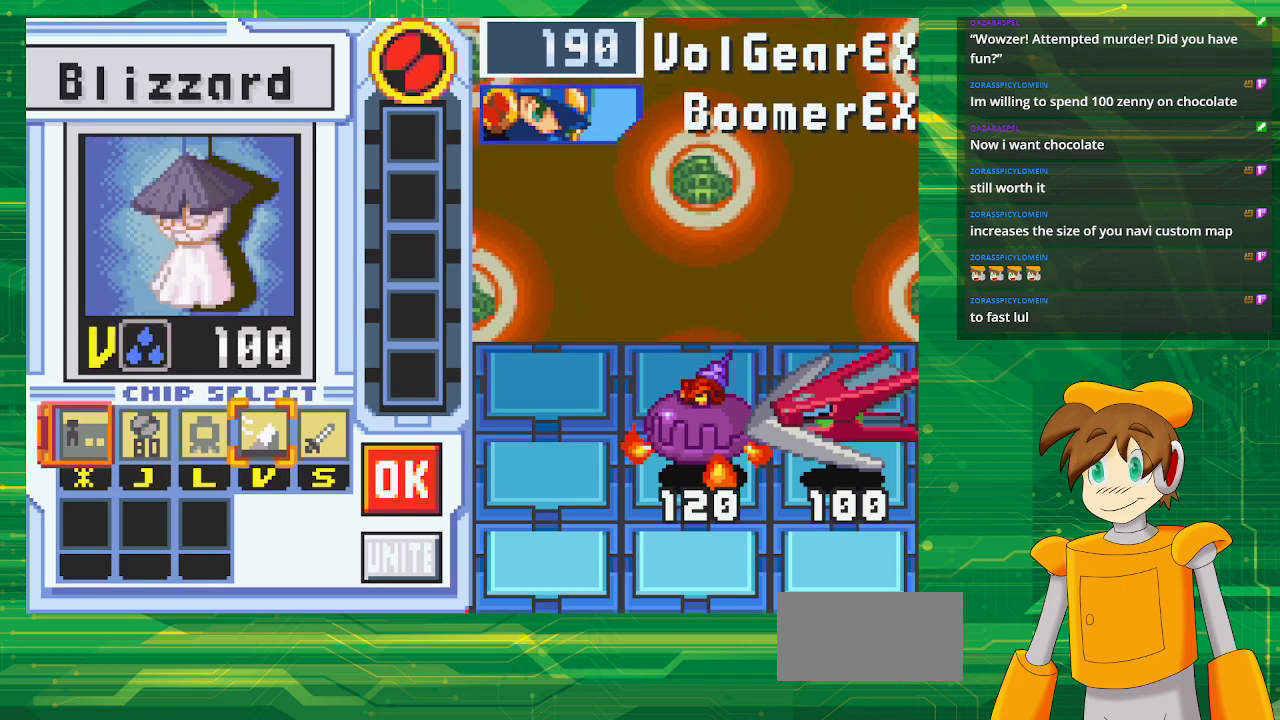
{"buttons": [], "events": []}
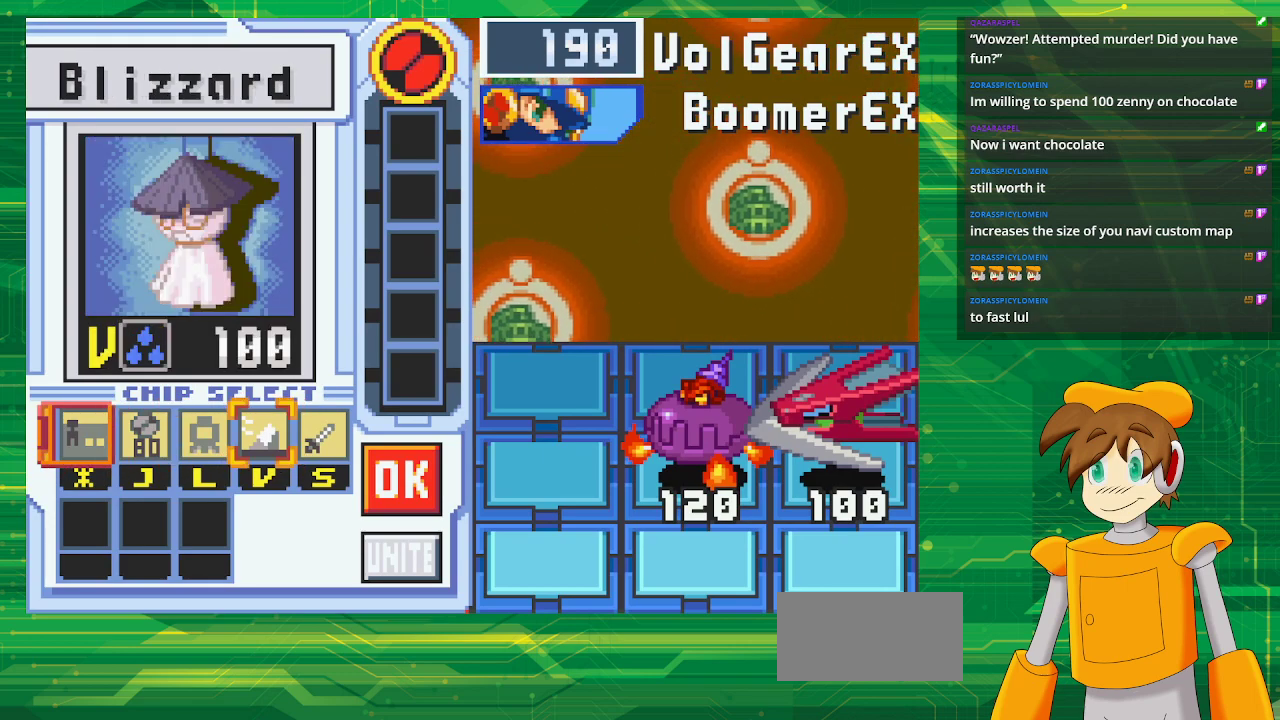
{"buttons": [], "events": []}
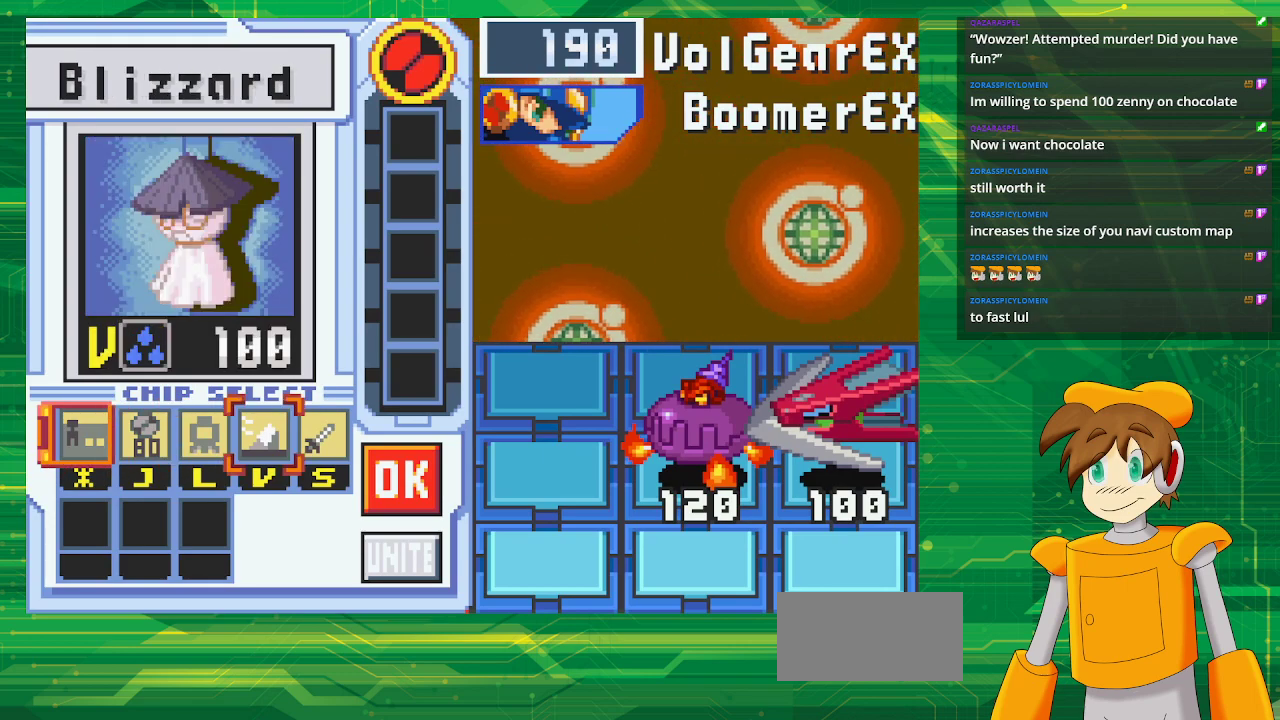
{"buttons": [], "events": [[117, "DPAD_LEFT", "down"], [317, "DPAD_LEFT", "up"]]}
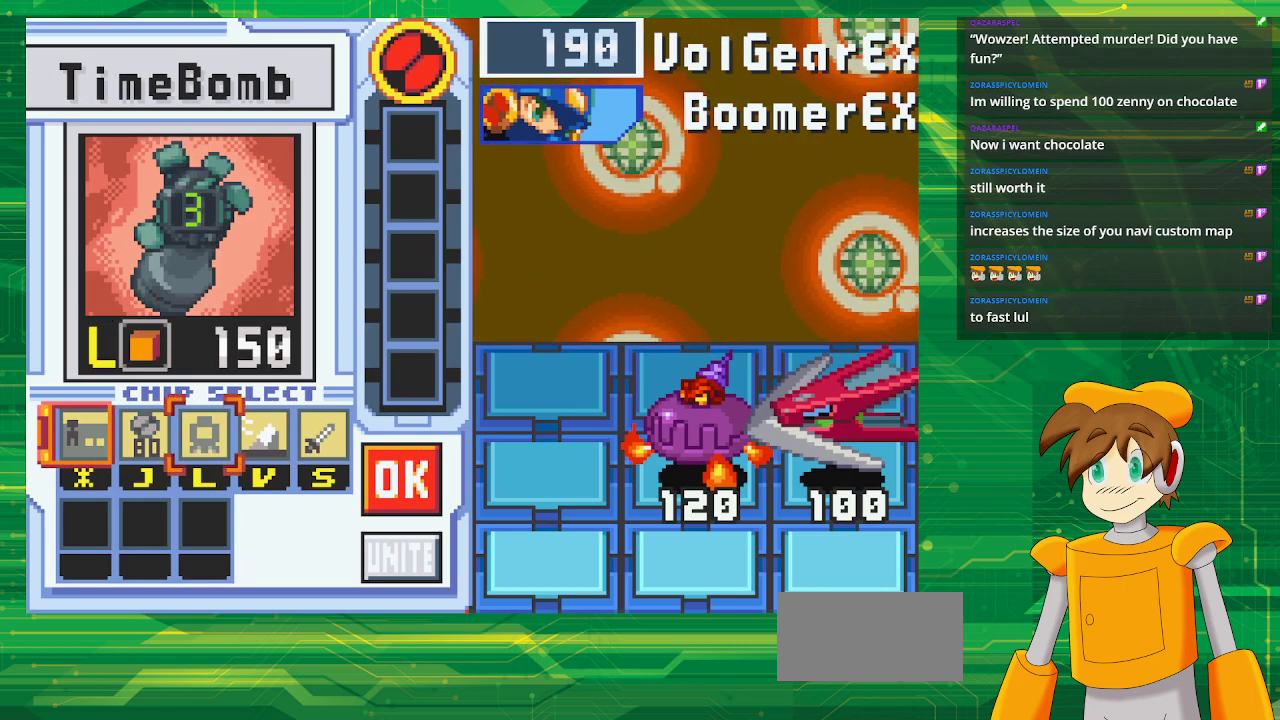
{"buttons": [], "events": [[117, "A", "down"], [267, "A", "up"]]}
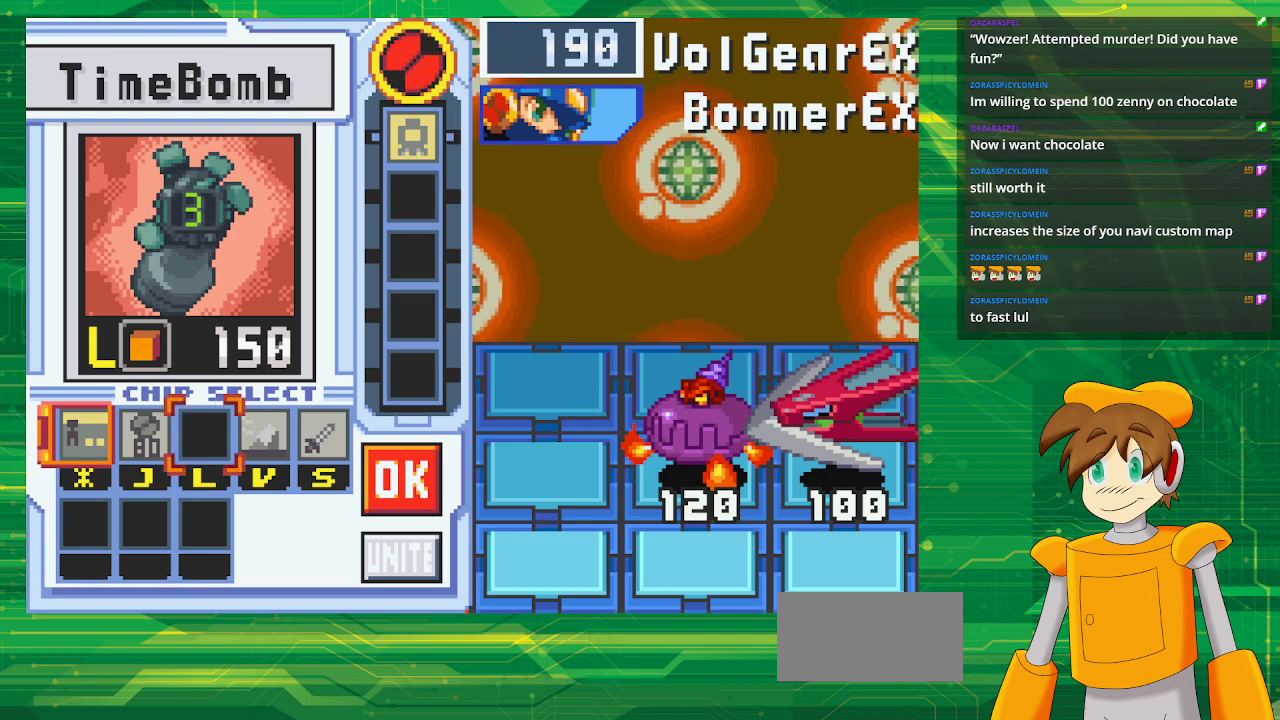
{"buttons": ["DPAD_RIGHT"], "events": [[83, "DPAD_RIGHT", "down"], [183, "DPAD_RIGHT", "up"], [283, "DPAD_RIGHT", "down"], [400, "DPAD_RIGHT", "up"], [467, "DPAD_RIGHT", "down"]]}
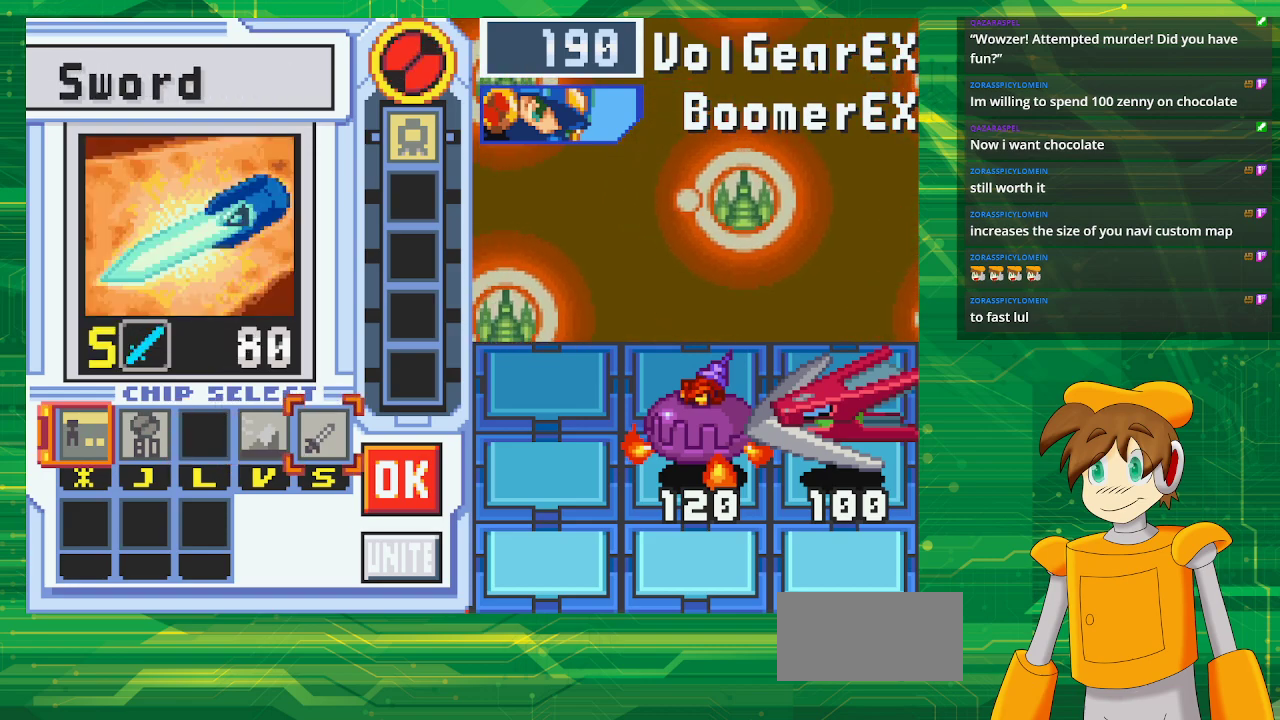
{"buttons": [], "events": [[117, "DPAD_RIGHT", "up"], [133, "A", "down"], [300, "A", "up"]]}
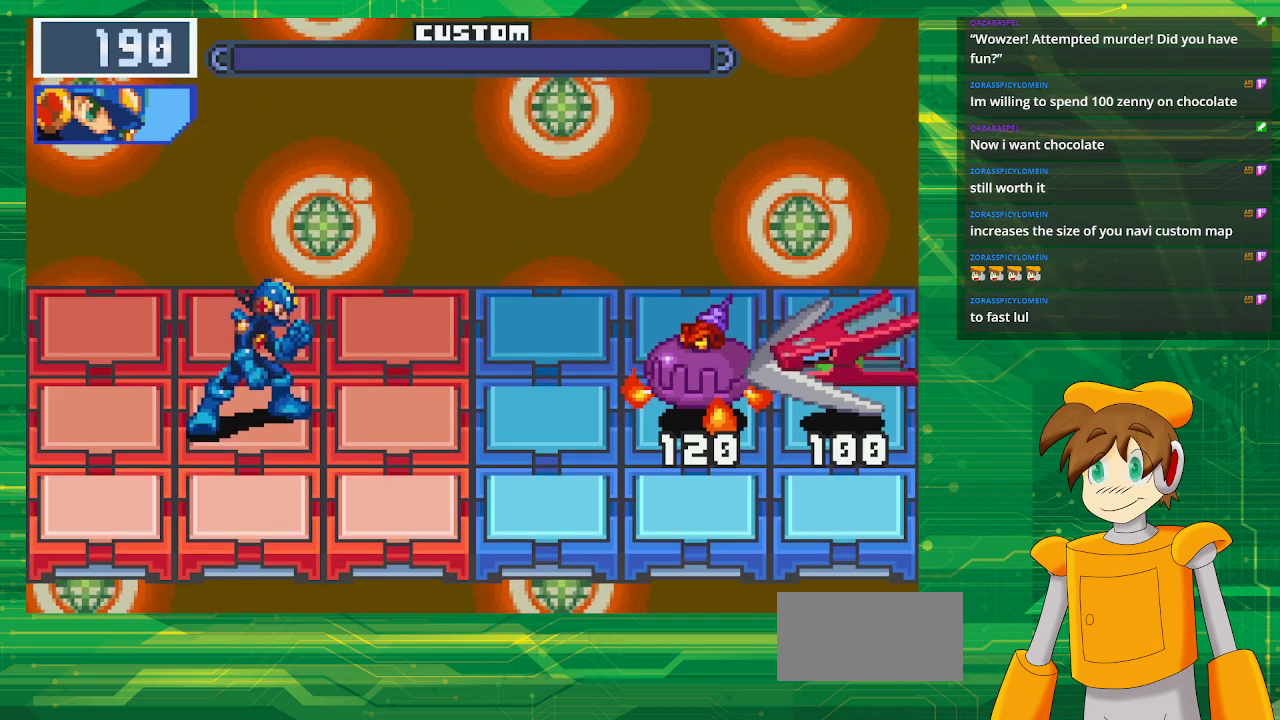
{"buttons": [], "events": []}
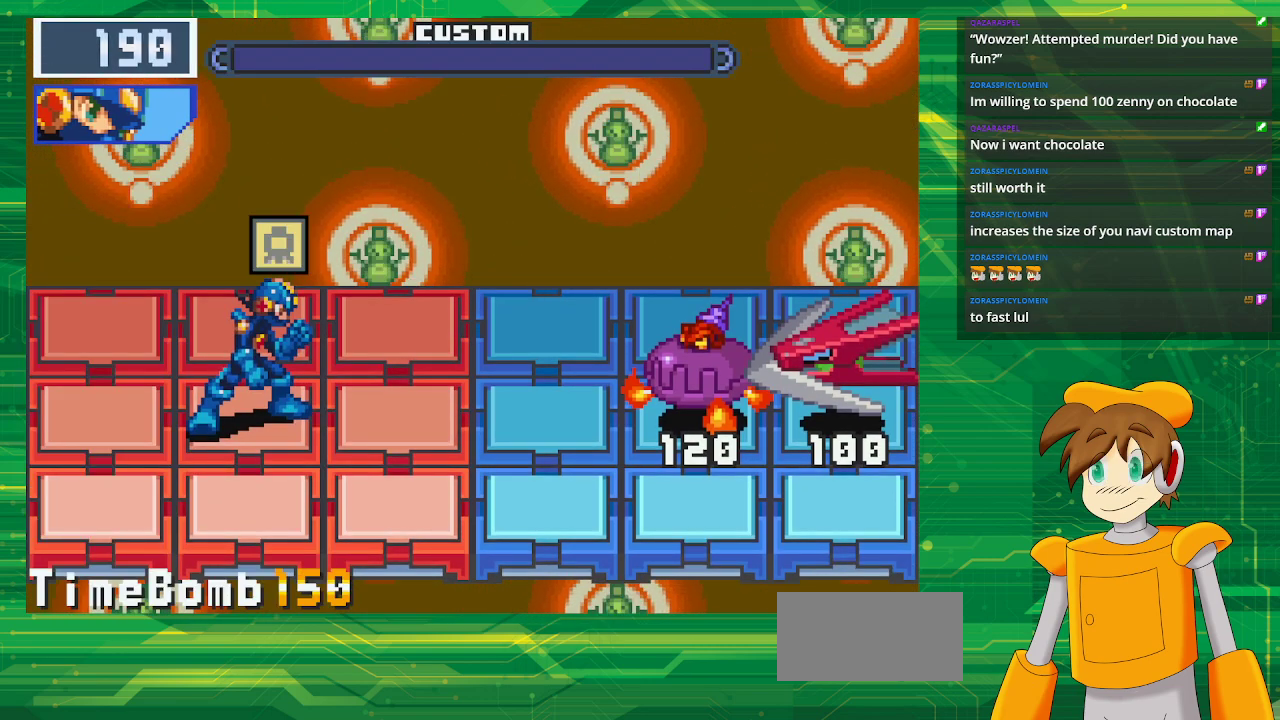
{"buttons": [], "events": []}
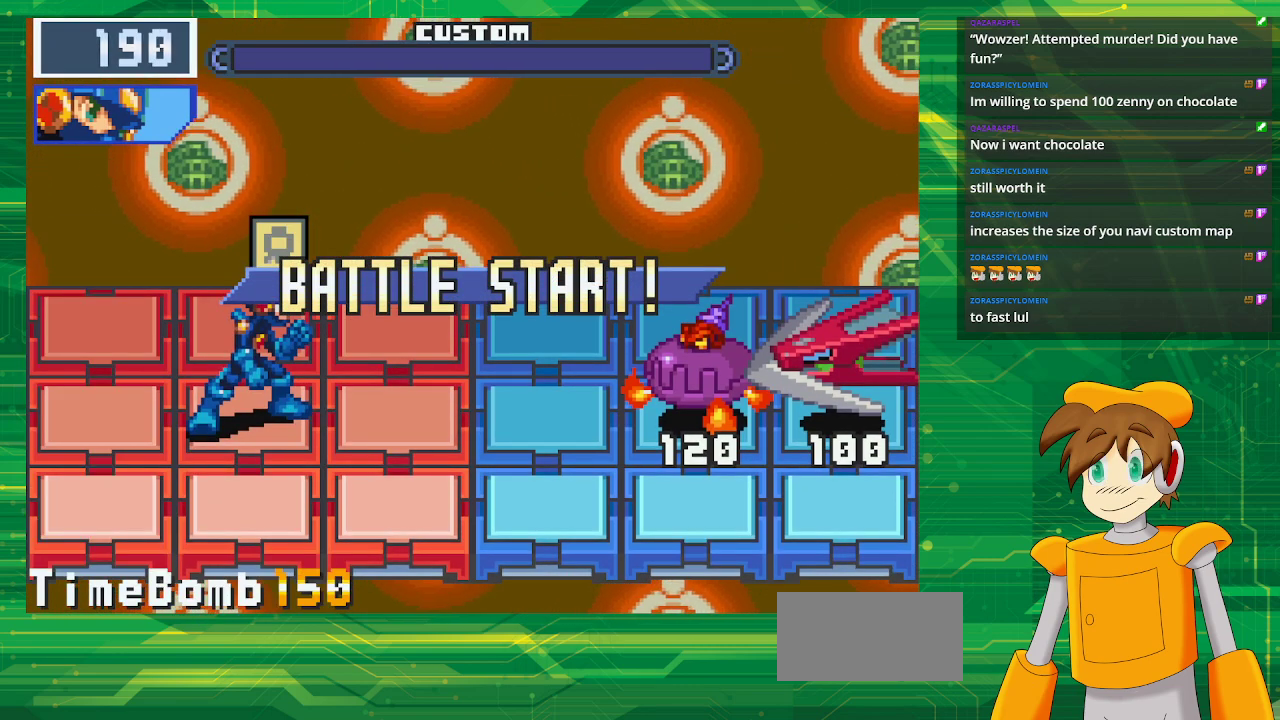
{"buttons": [], "events": []}
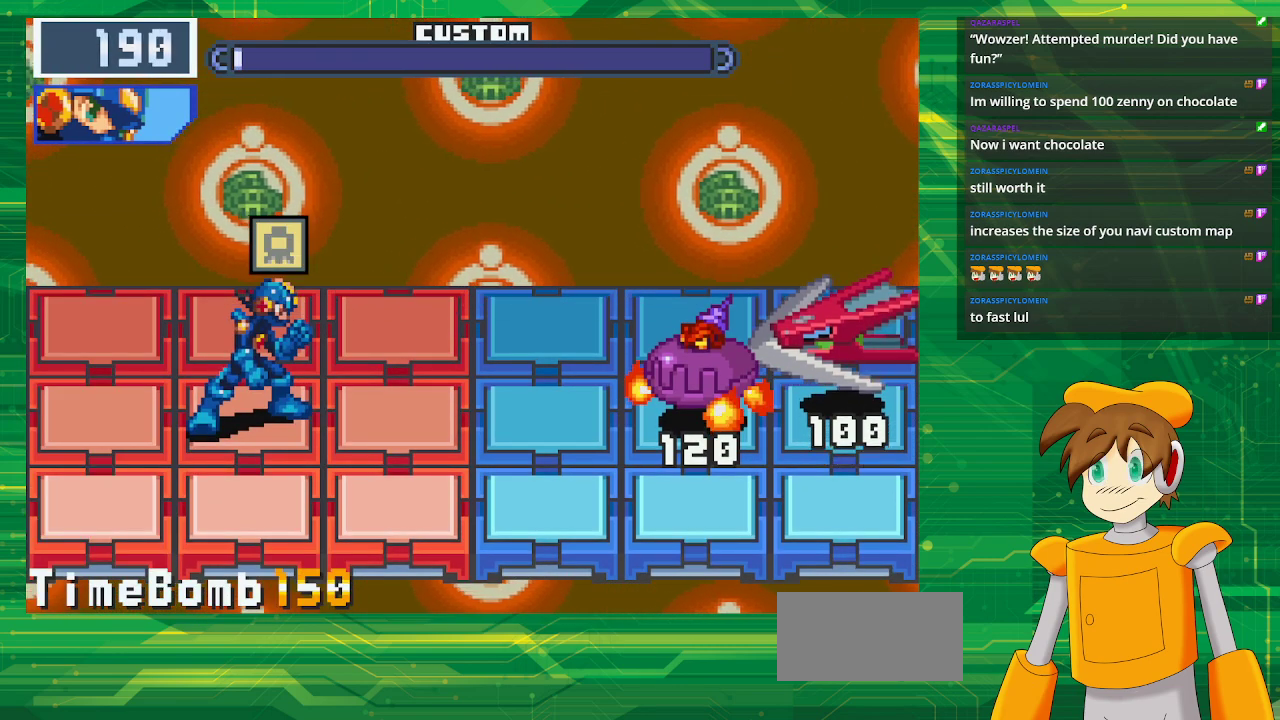
{"buttons": [], "events": []}
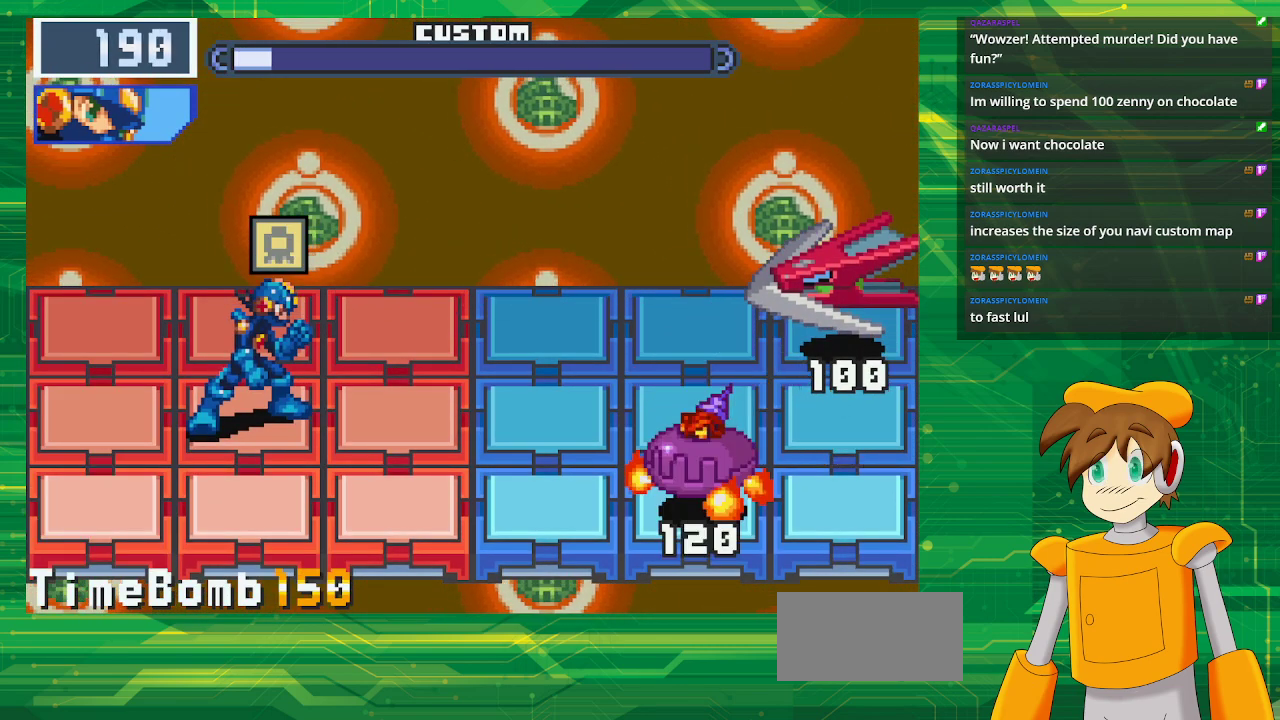
{"buttons": [], "events": [[283, "A", "down"], [450, "A", "up"]]}
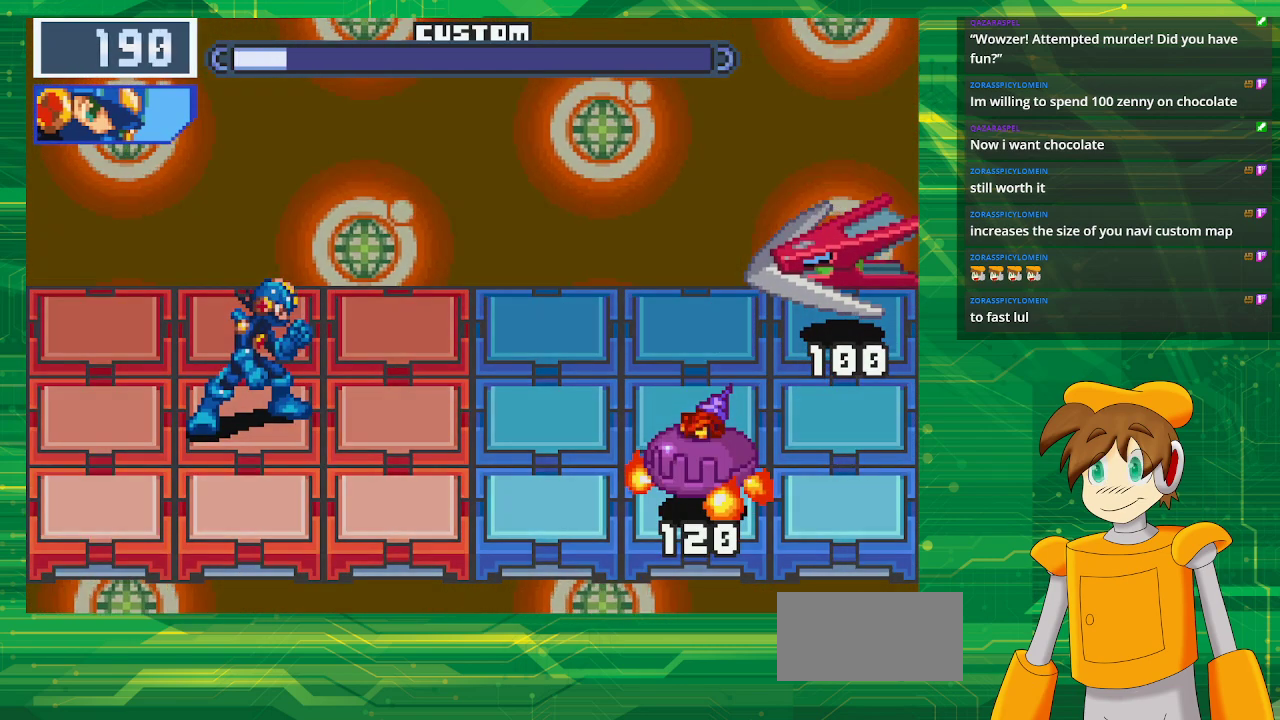
{"buttons": [], "events": []}
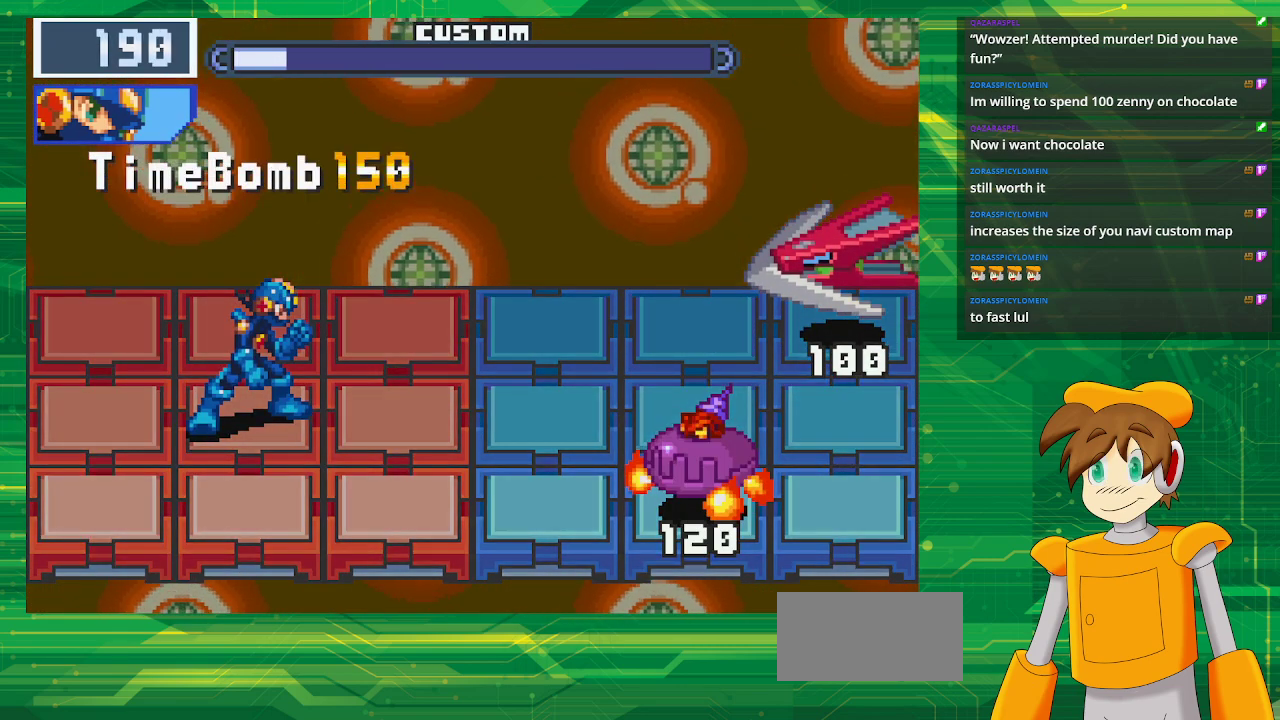
{"buttons": [], "events": []}
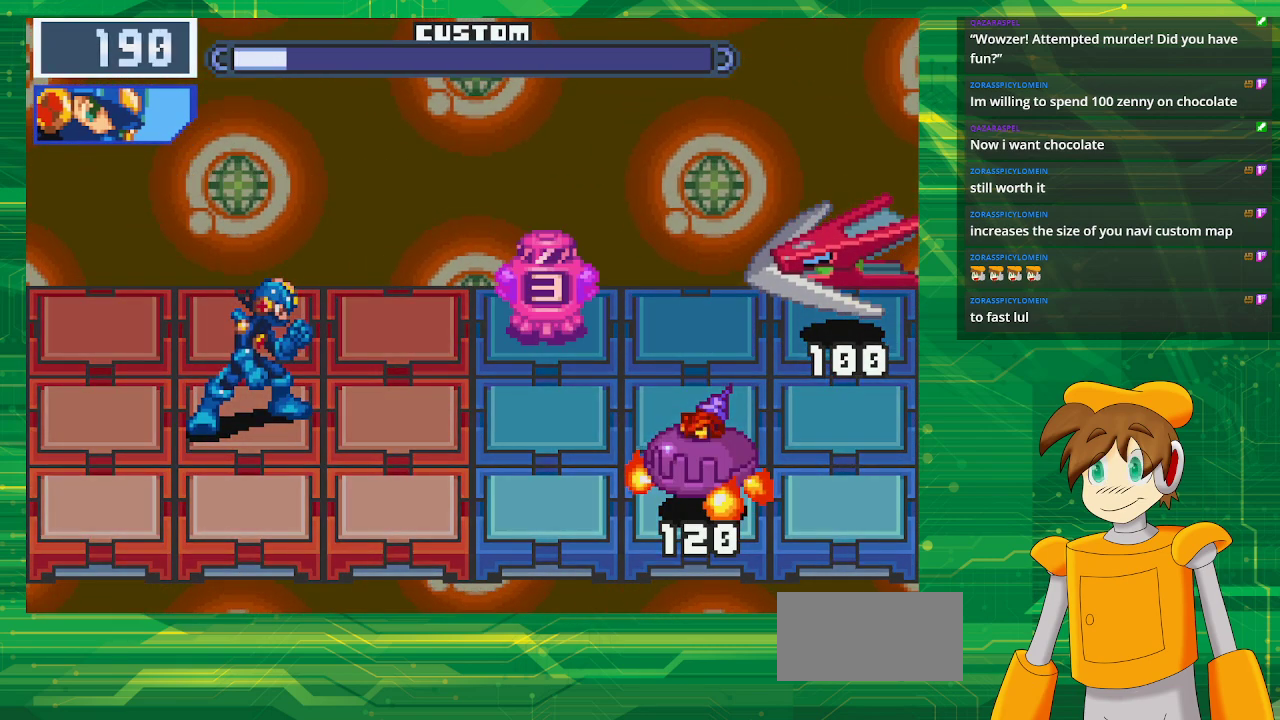
{"buttons": [], "events": []}
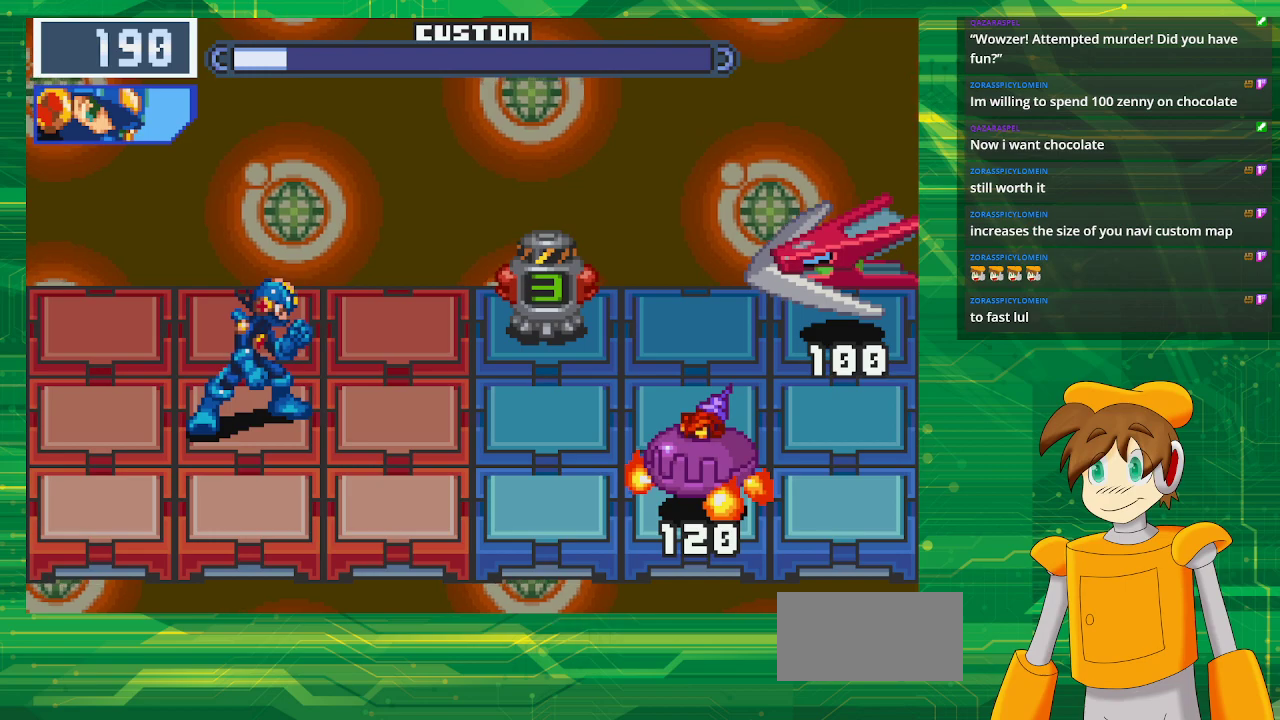
{"buttons": [], "events": []}
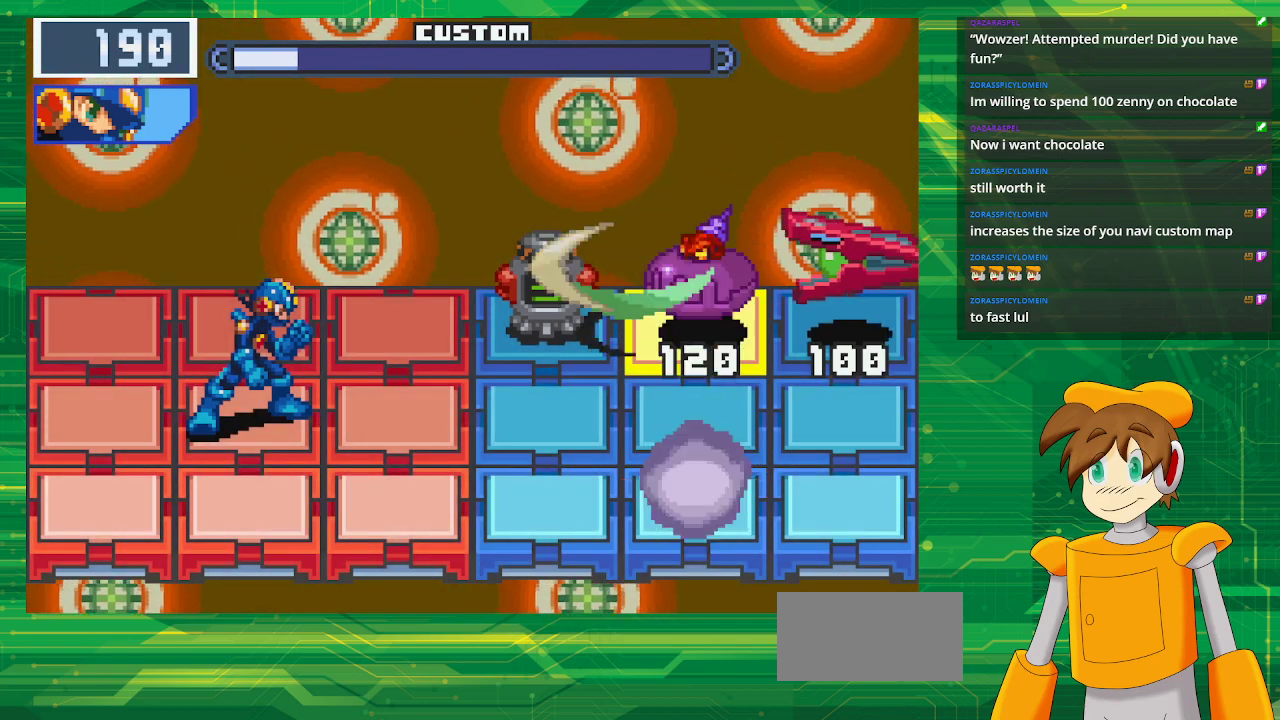
{"buttons": [], "events": []}
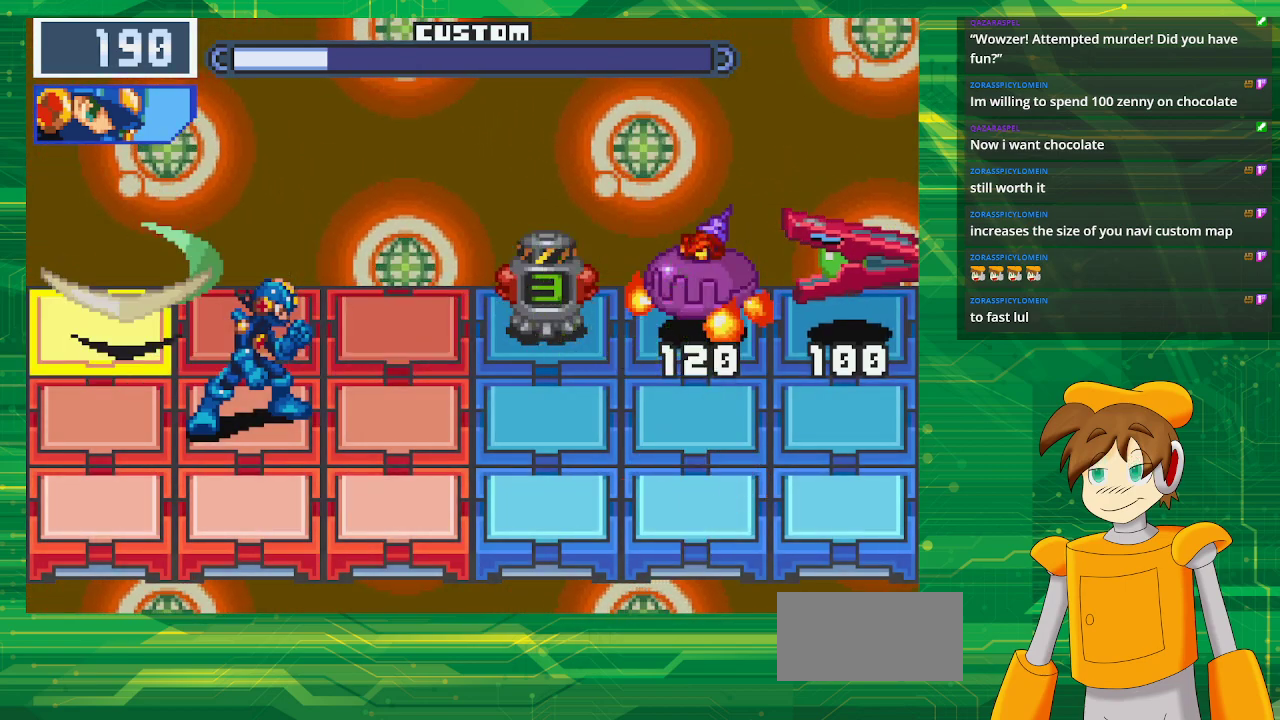
{"buttons": [], "events": []}
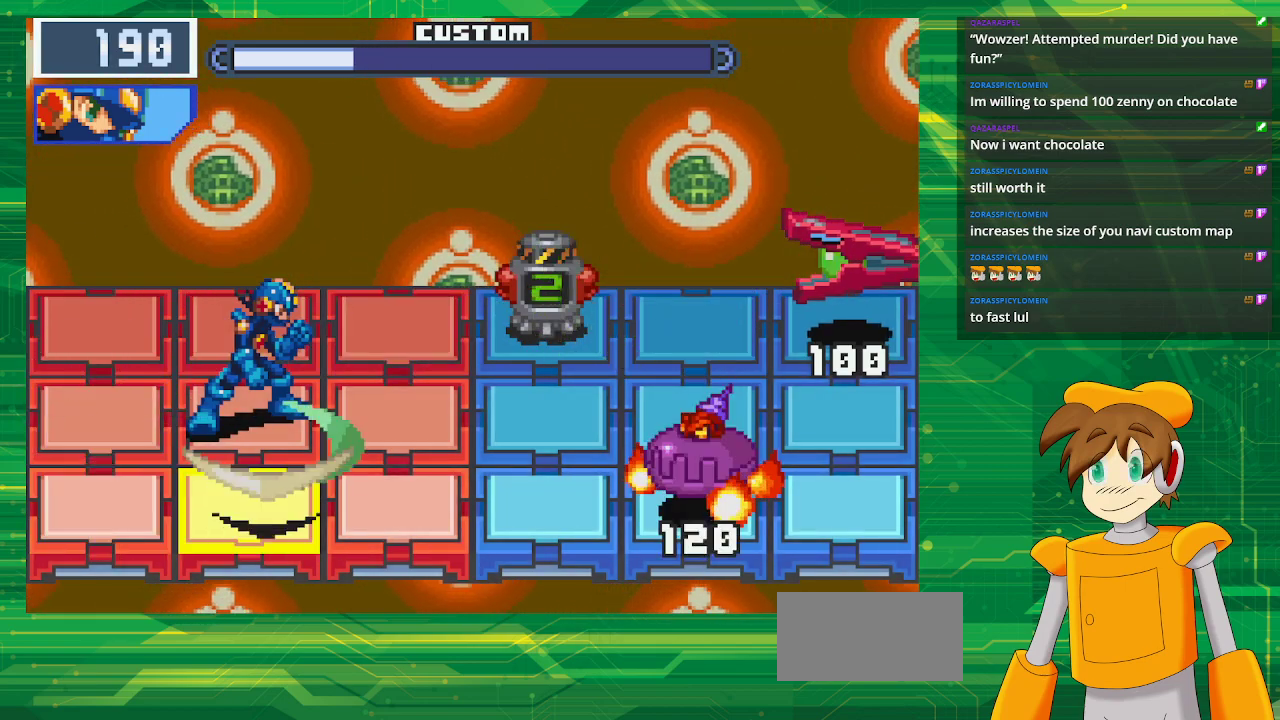
{"buttons": [], "events": []}
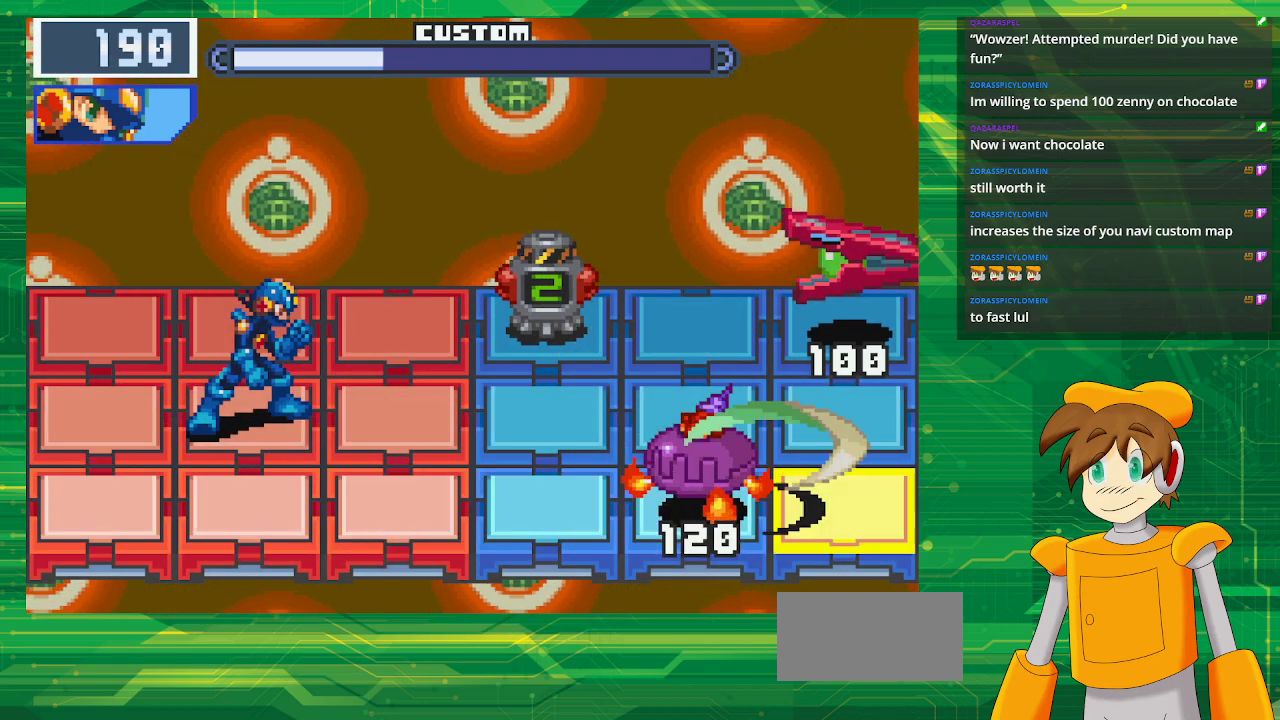
{"buttons": [], "events": []}
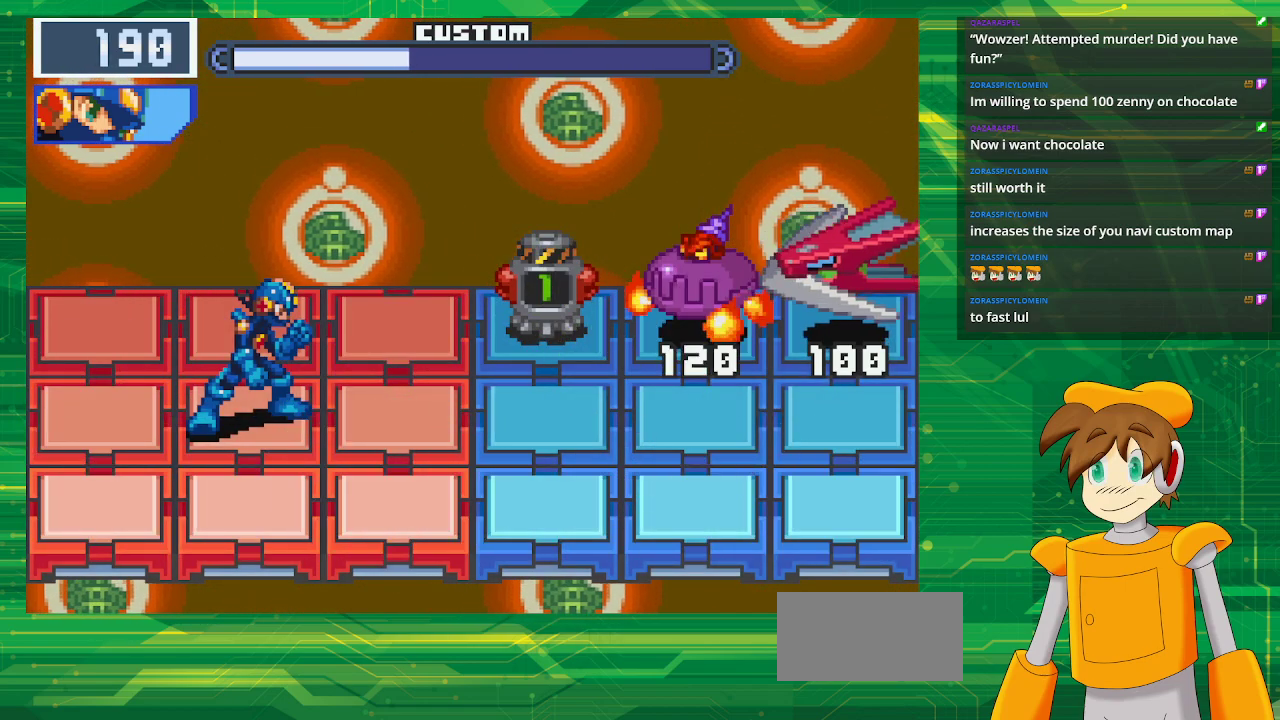
{"buttons": [], "events": []}
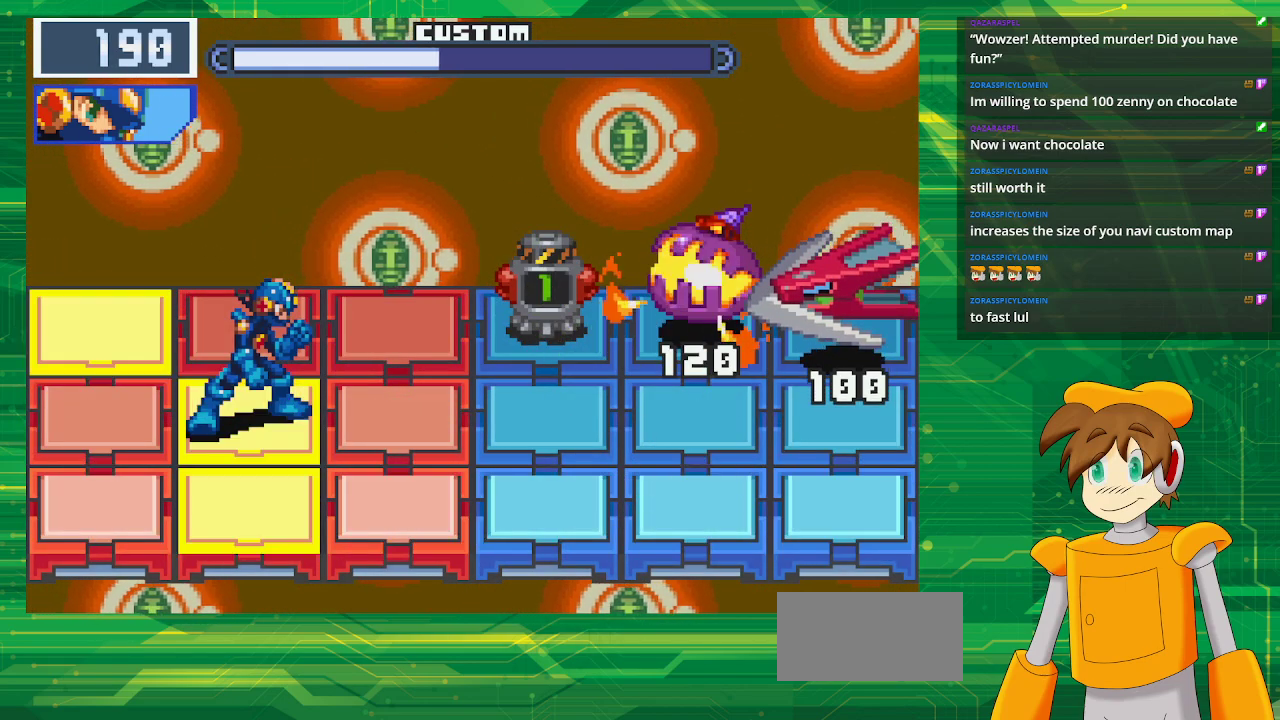
{"buttons": [], "events": [[317, "DPAD_DOWN", "down"], [467, "DPAD_DOWN", "up"]]}
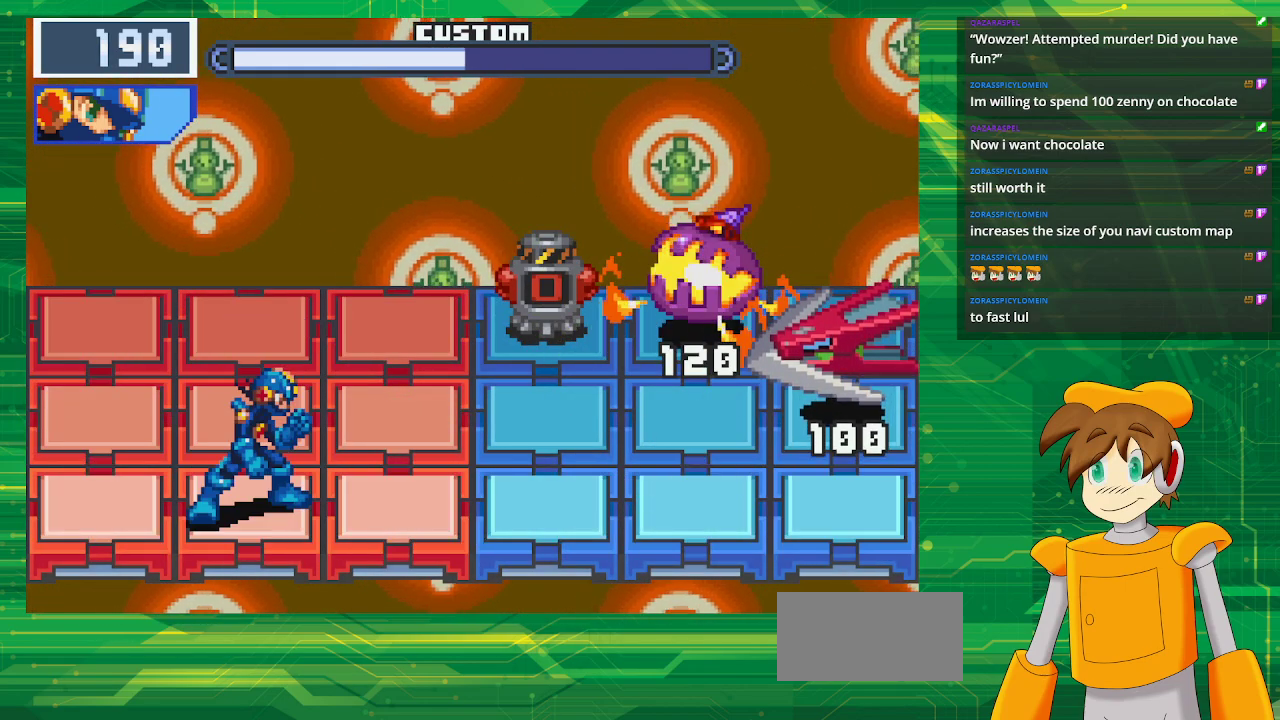
{"buttons": [], "events": [[50, "DPAD_LEFT", "down"], [217, "DPAD_LEFT", "up"], [300, "DPAD_LEFT", "down"], [450, "DPAD_LEFT", "up"]]}
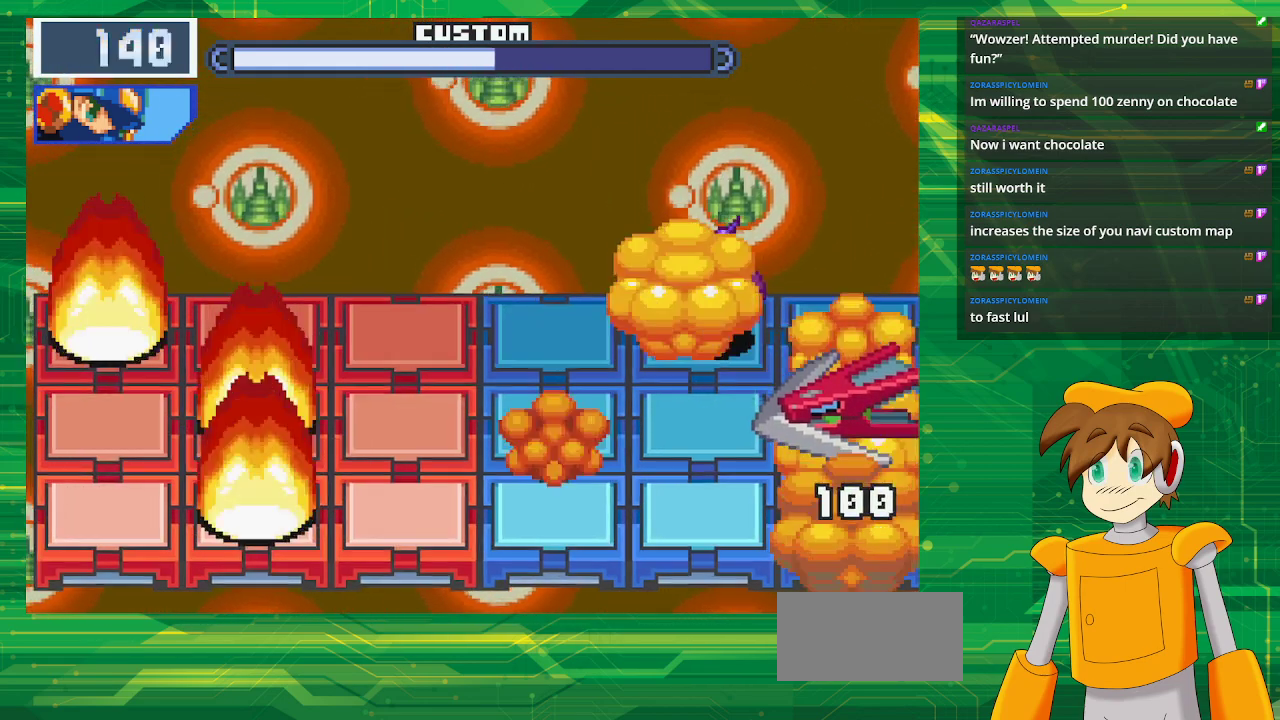
{"buttons": [], "events": []}
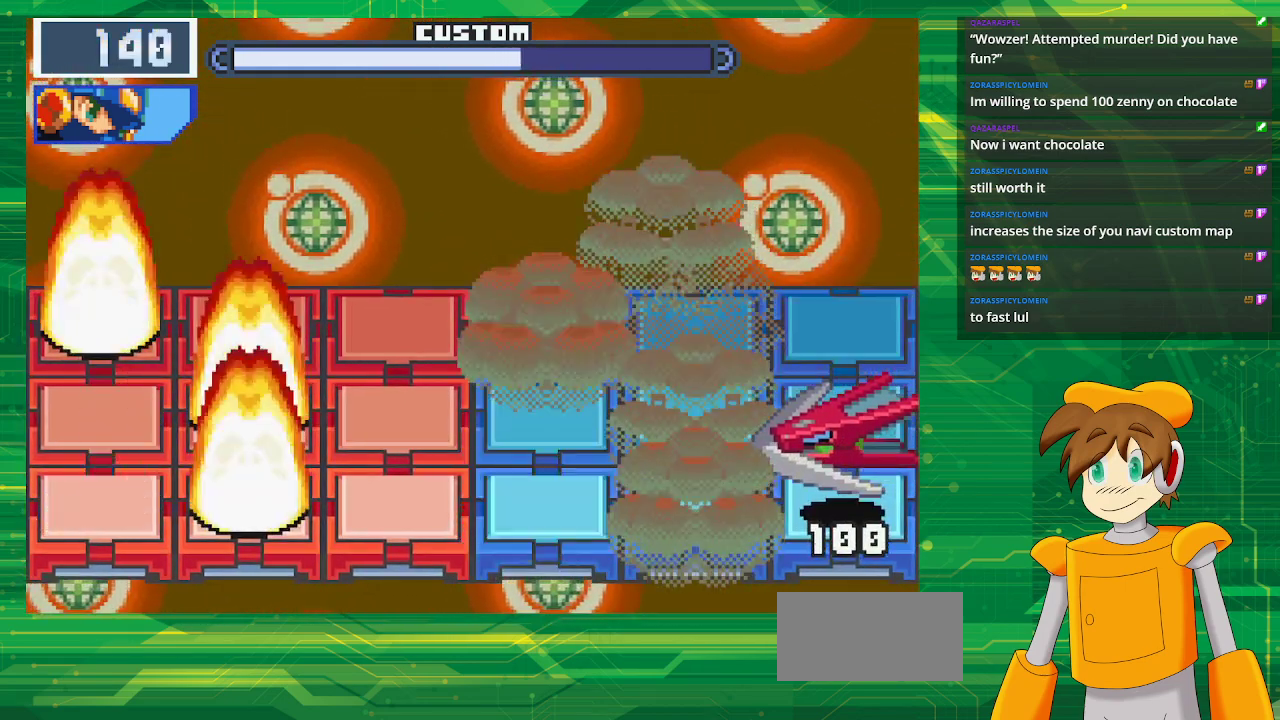
{"buttons": ["DPAD_UP"], "events": [[283, "DPAD_RIGHT", "down"], [367, "DPAD_RIGHT", "up"], [417, "DPAD_UP", "down"]]}
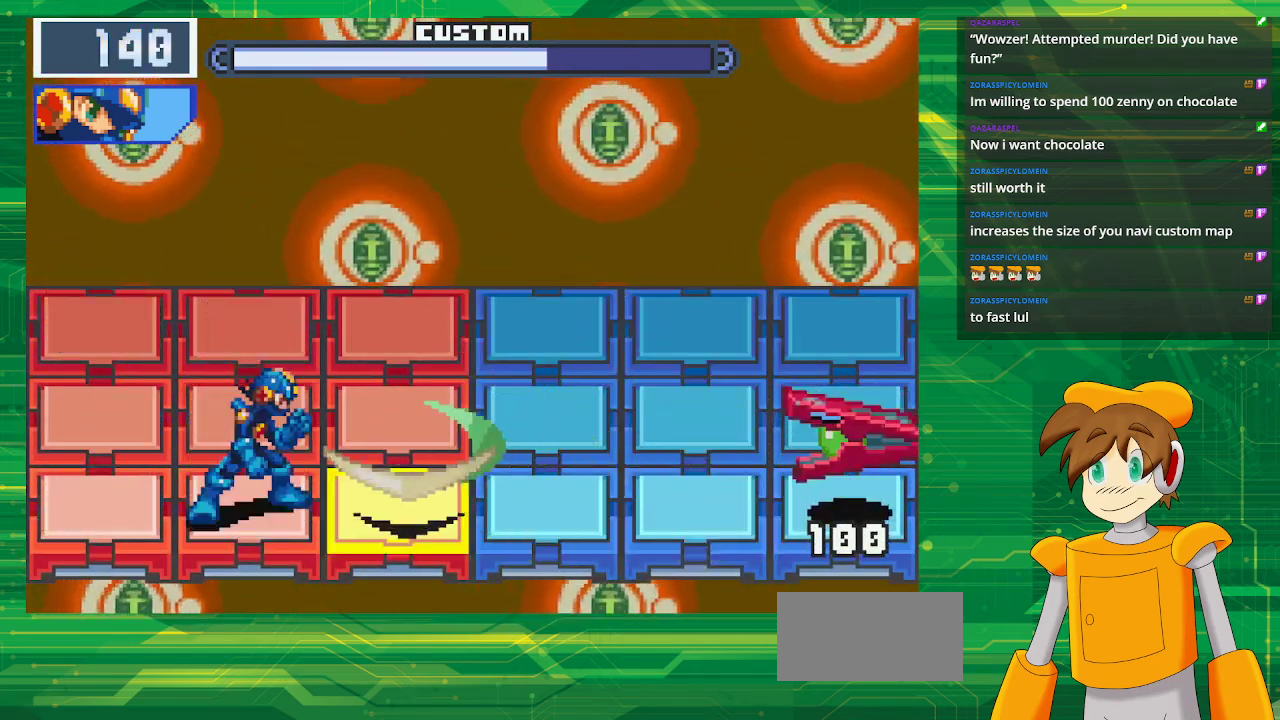
{"buttons": ["B"], "events": [[83, "DPAD_UP", "up"], [467, "B", "down"]]}
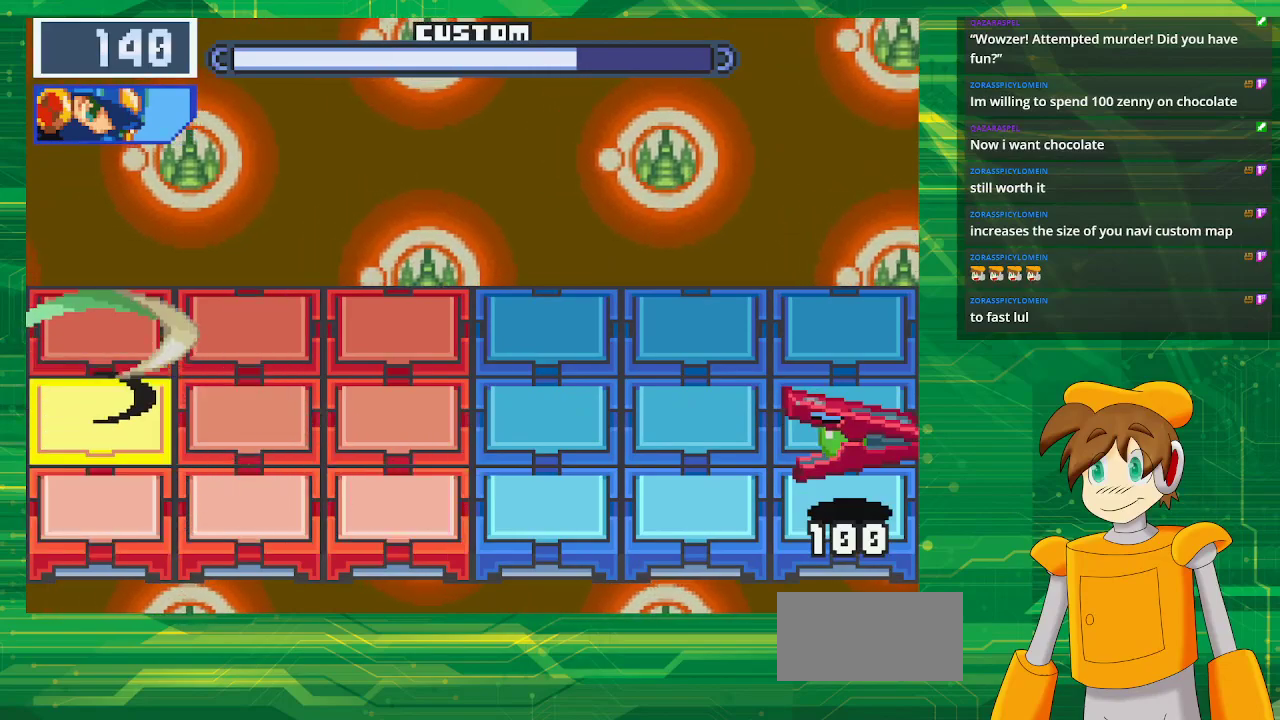
{"buttons": ["B"], "events": []}
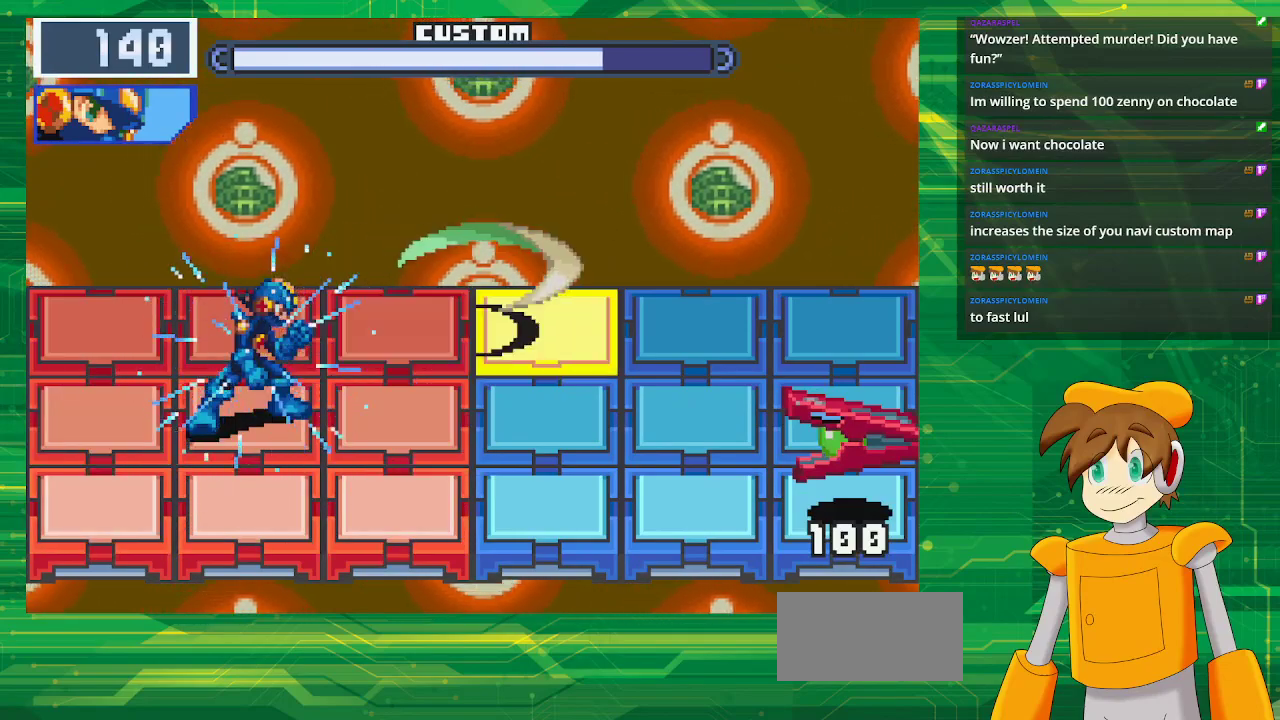
{"buttons": [], "events": [[467, "B", "up"]]}